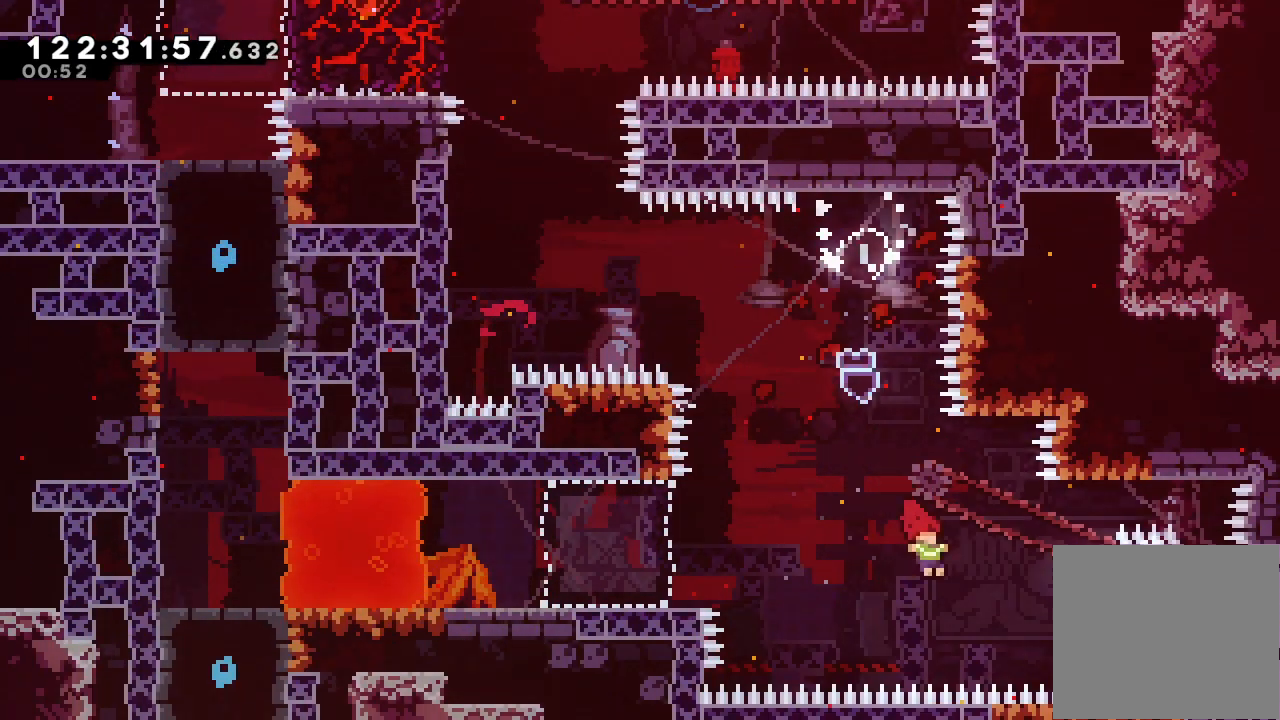
Gameplay with keyboard; each line is a JSON object with the keys held at the frame after it. "events" lists presses ("down") and releases ("up") of "a", "d", "down", "e", "f", "left", "r", "right", "s", "space", "up" and "w" between this image and that frame as [ms after this image, input, new state], when the widget could be followed in between. No other keys are recorded. Mouse input is not recorded.
{"keys": ["a", "right", "up"], "events": [[200, "s", "up"], [333, "a", "down"], [400, "up", "down"]]}
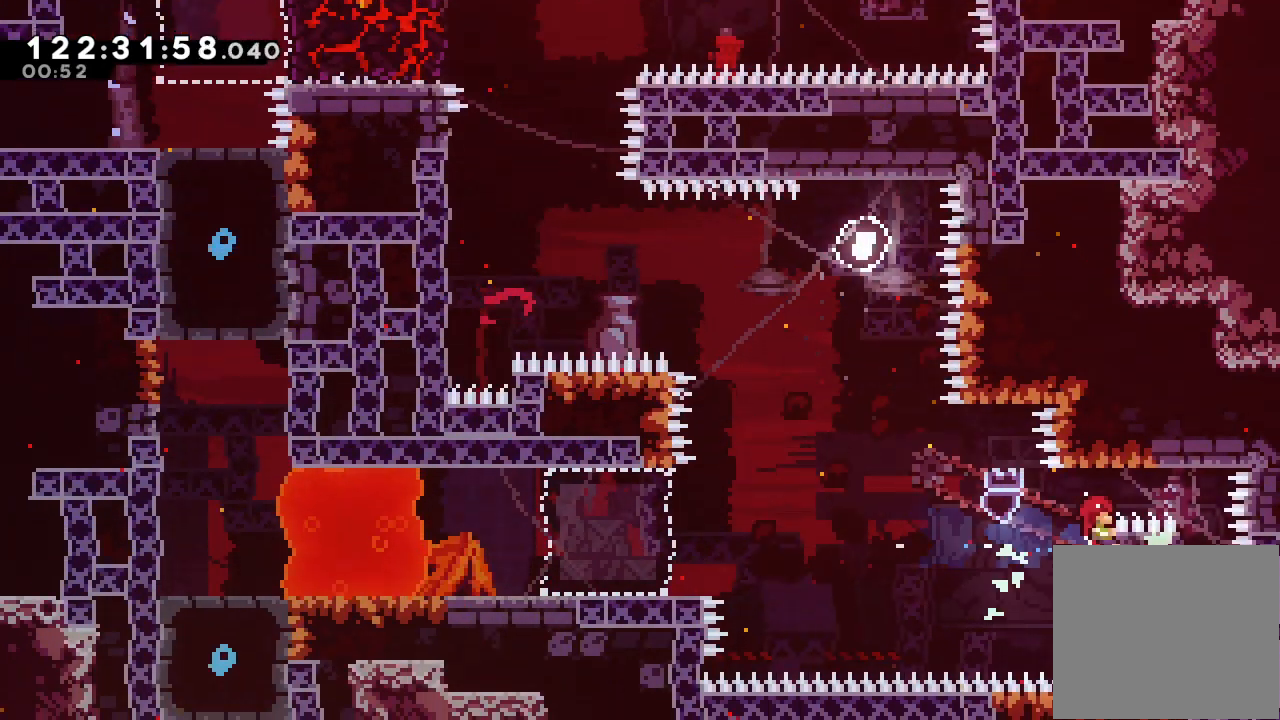
{"keys": ["a", "left", "up"], "events": [[200, "right", "up"], [500, "left", "down"]]}
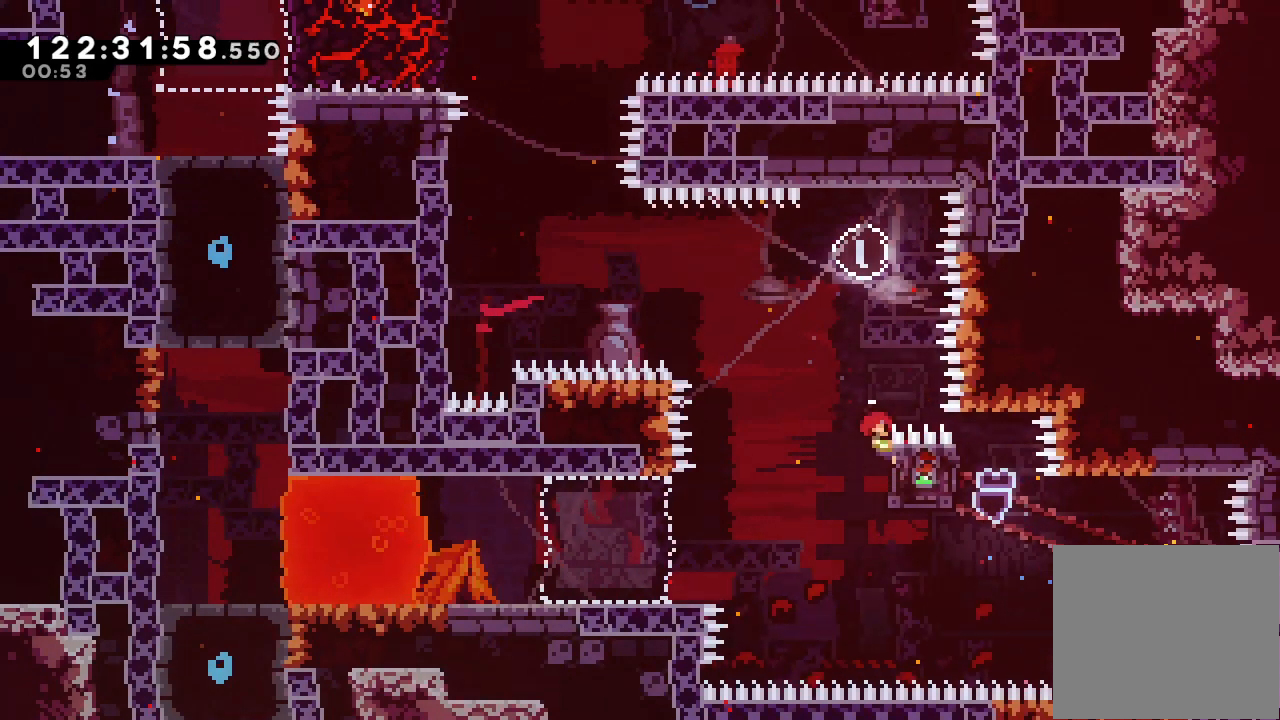
{"keys": ["a", "d", "left", "up"], "events": [[33, "d", "down"]]}
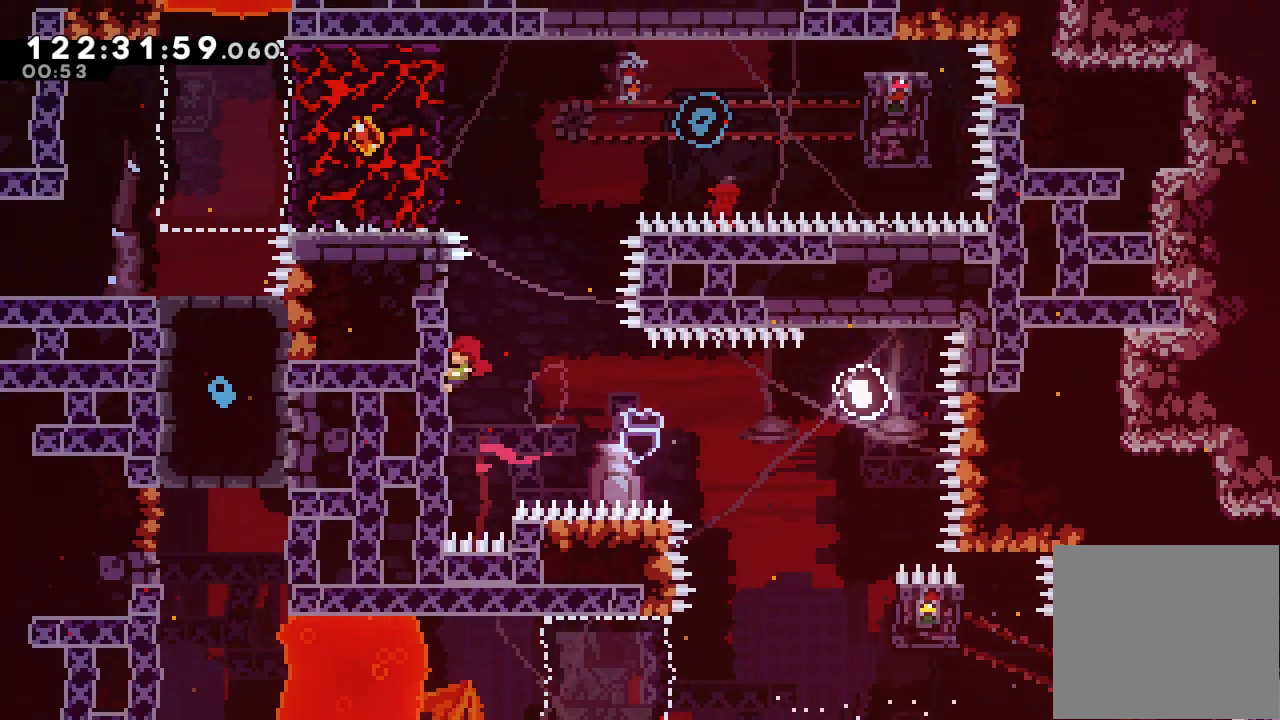
{"keys": ["a", "right"], "events": [[133, "d", "up"], [200, "left", "up"], [333, "up", "up"], [467, "right", "down"]]}
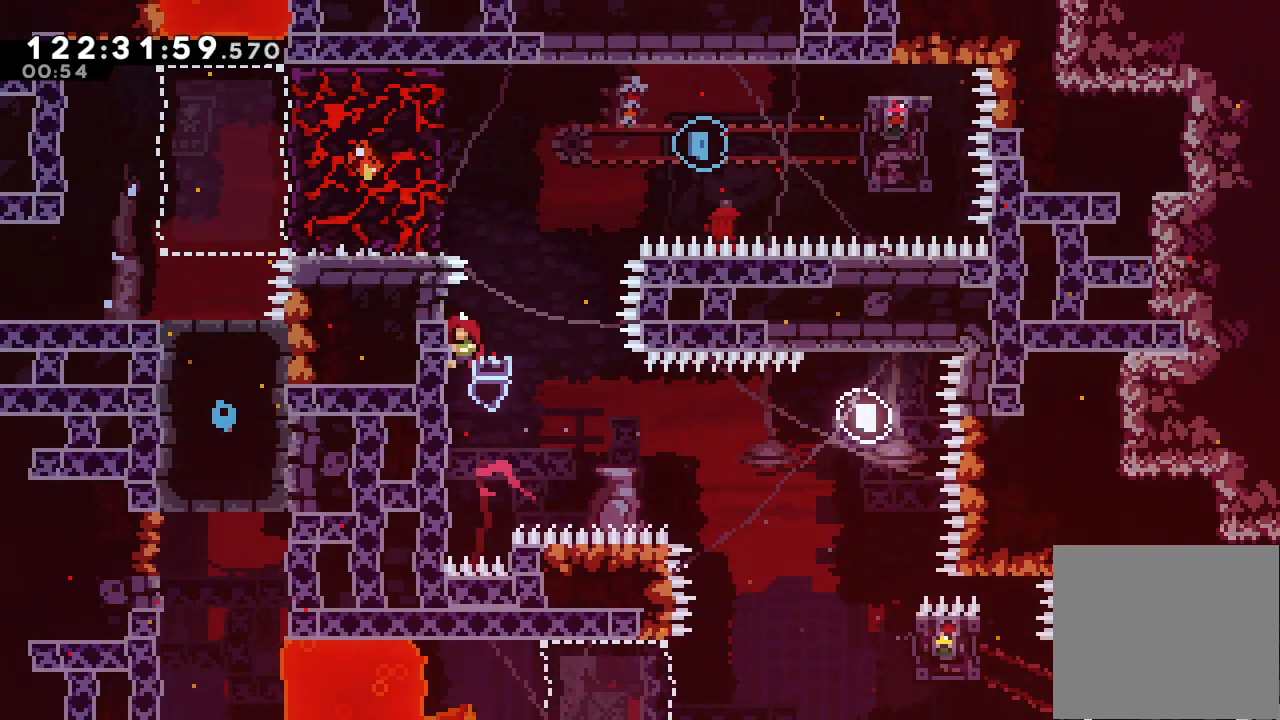
{"keys": ["a", "left", "up"], "events": [[33, "d", "down"], [200, "d", "up"], [200, "right", "up"], [267, "left", "down"], [267, "s", "down"], [267, "up", "down"], [500, "s", "up"]]}
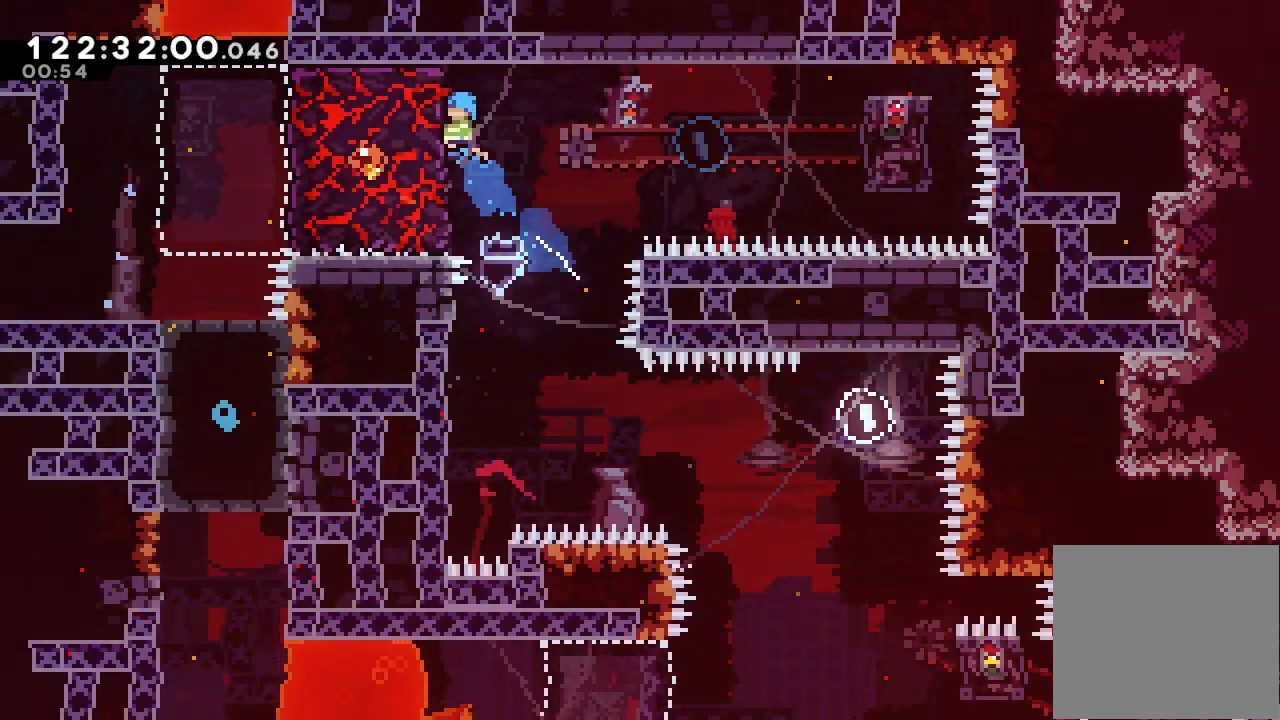
{"keys": ["a"], "events": [[33, "up", "up"], [133, "left", "up"], [233, "down", "down"], [367, "down", "up"]]}
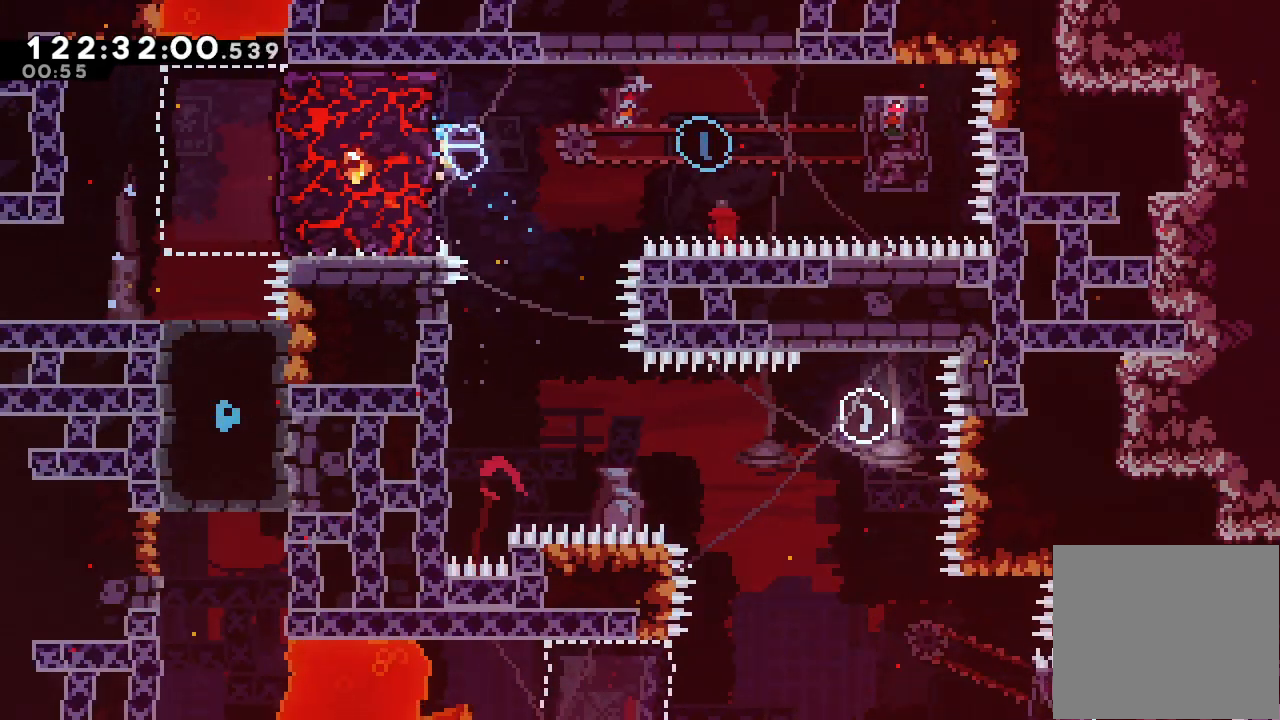
{"keys": ["a", "d", "right"], "events": [[100, "right", "down"], [200, "d", "down"]]}
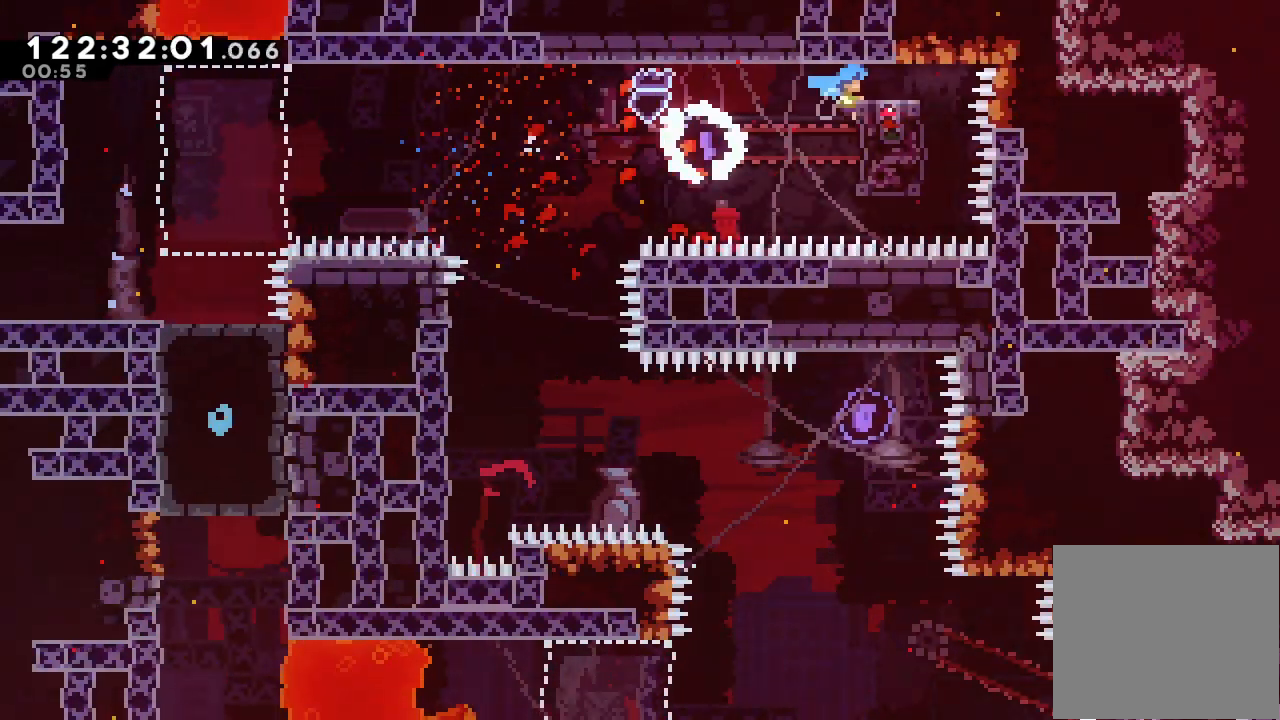
{"keys": ["a"], "events": [[267, "d", "up"], [267, "right", "up"]]}
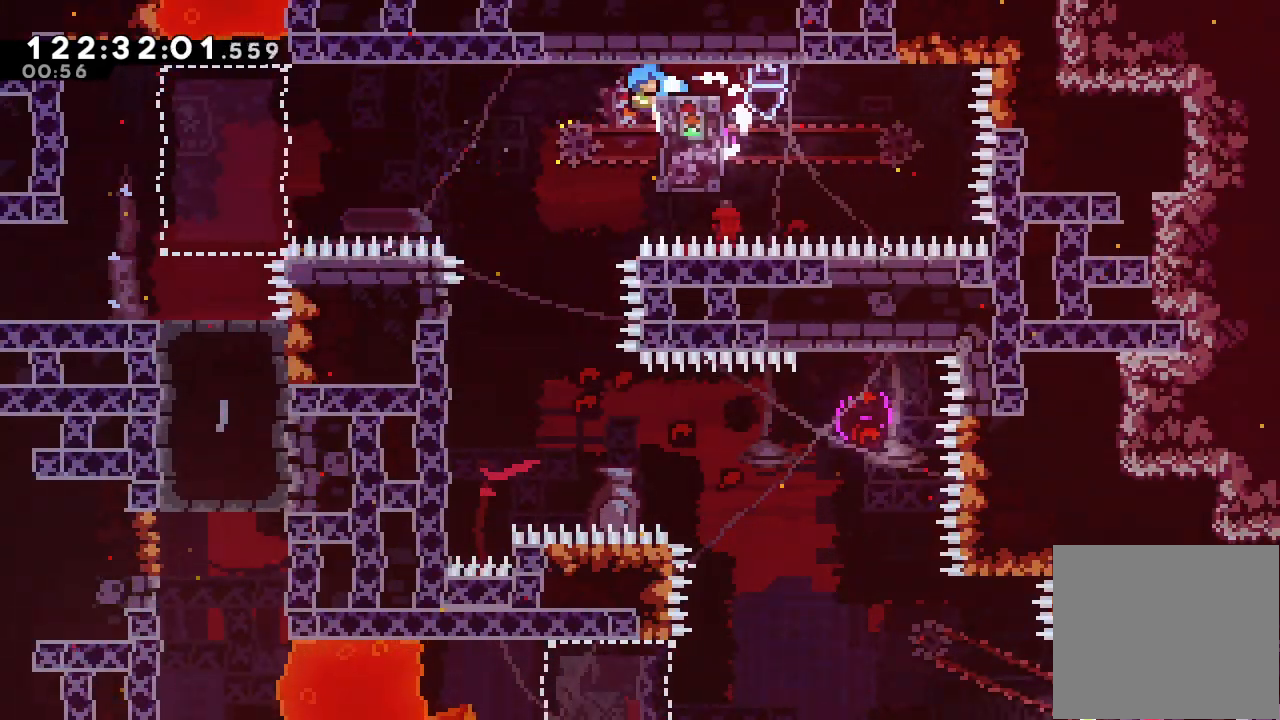
{"keys": ["a", "d", "left"], "events": [[133, "left", "down"], [167, "d", "down"]]}
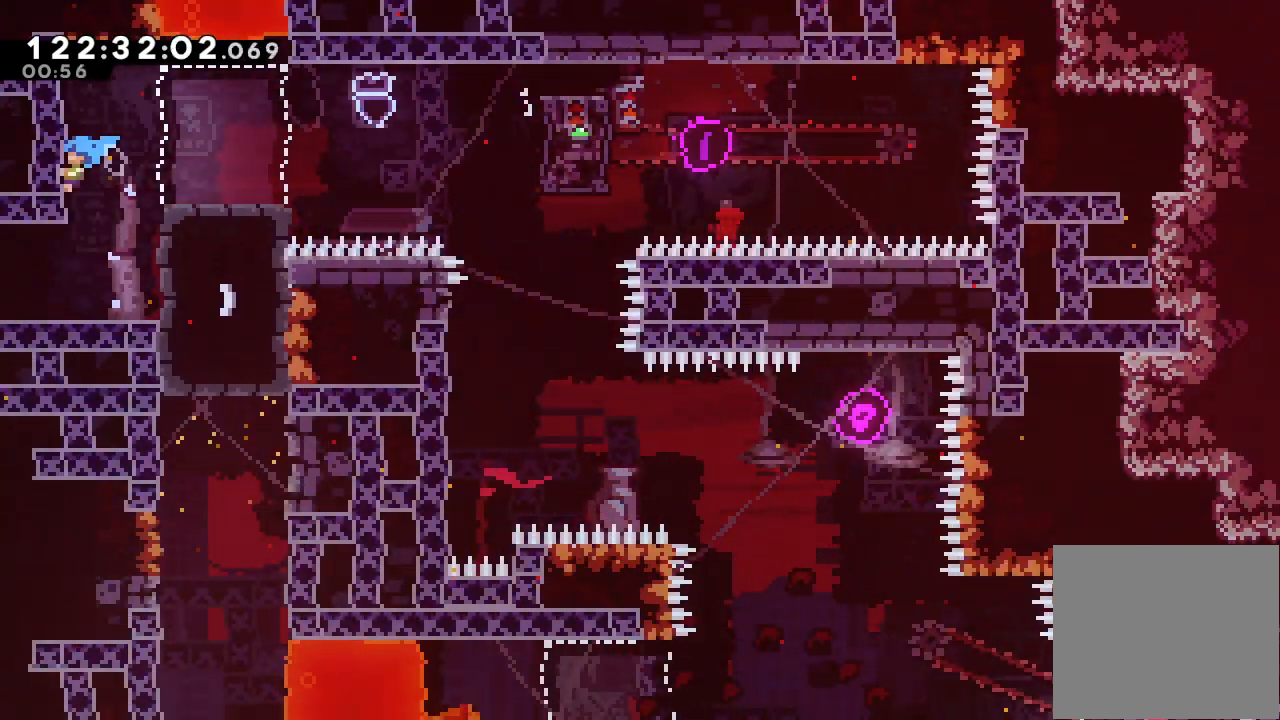
{"keys": ["right"], "events": [[100, "a", "up"], [100, "d", "up"], [100, "left", "up"], [433, "right", "down"]]}
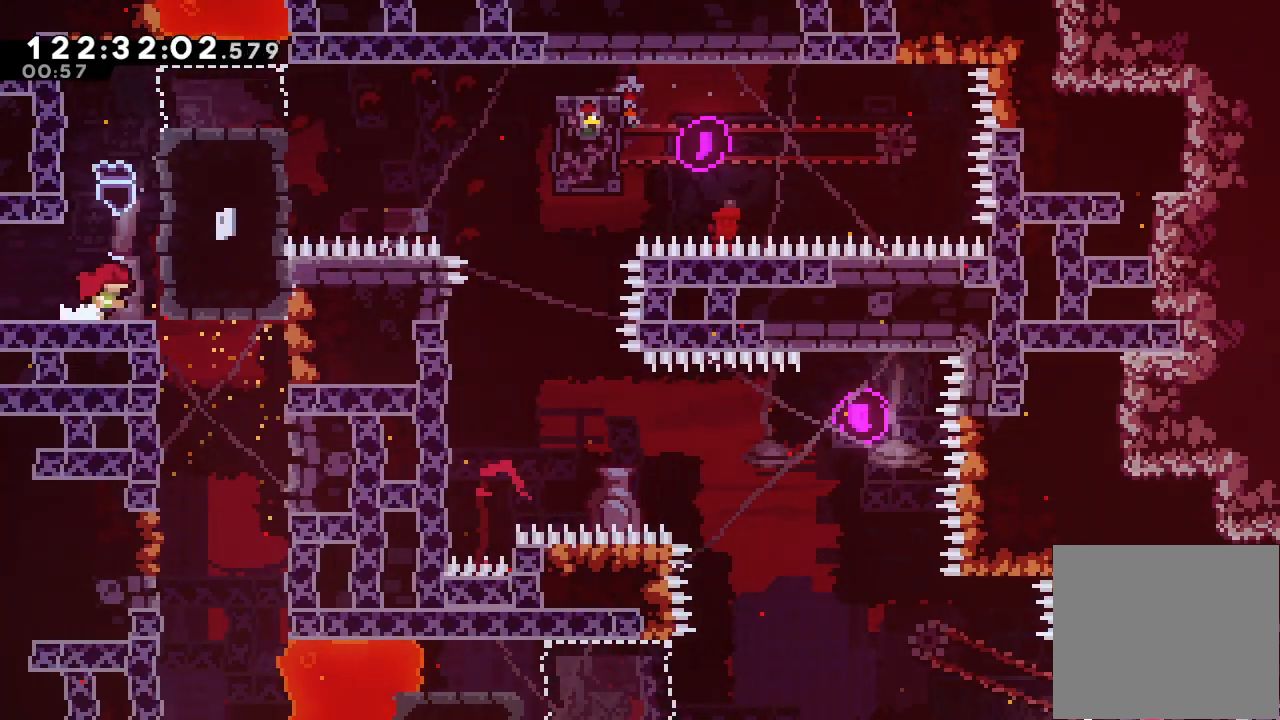
{"keys": ["right"], "events": []}
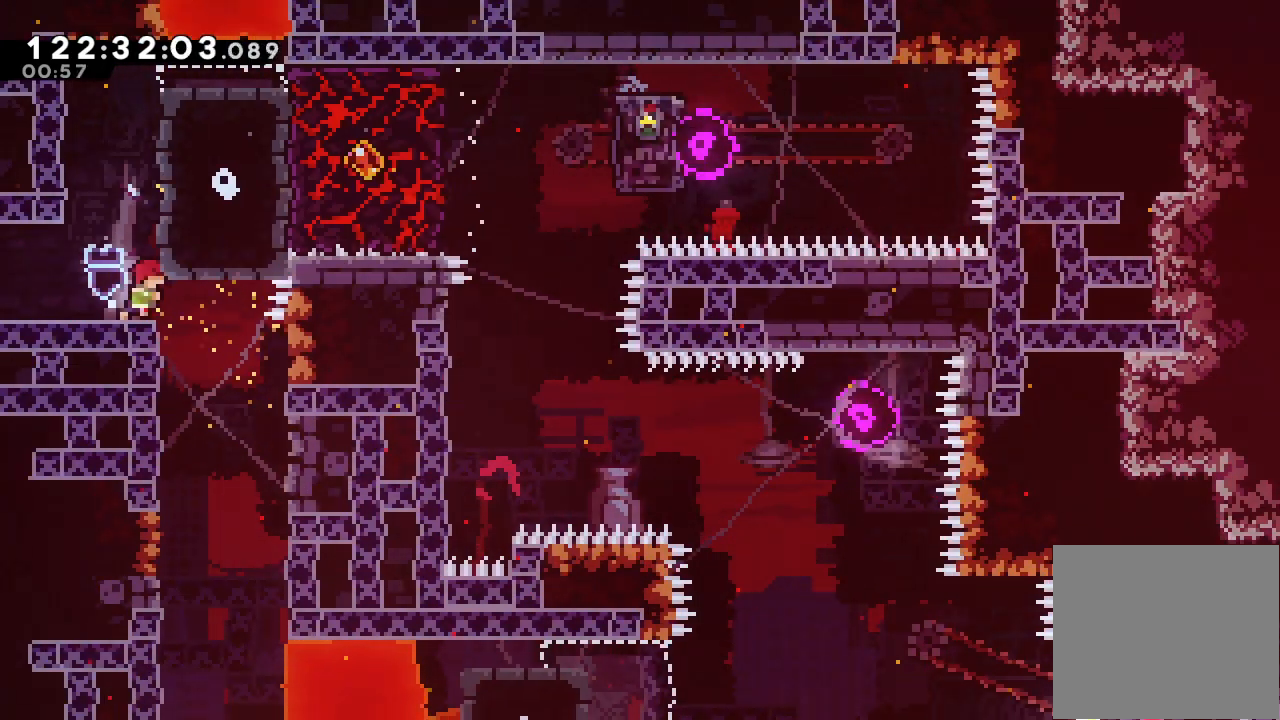
{"keys": ["right"], "events": [[100, "right", "up"], [433, "right", "down"]]}
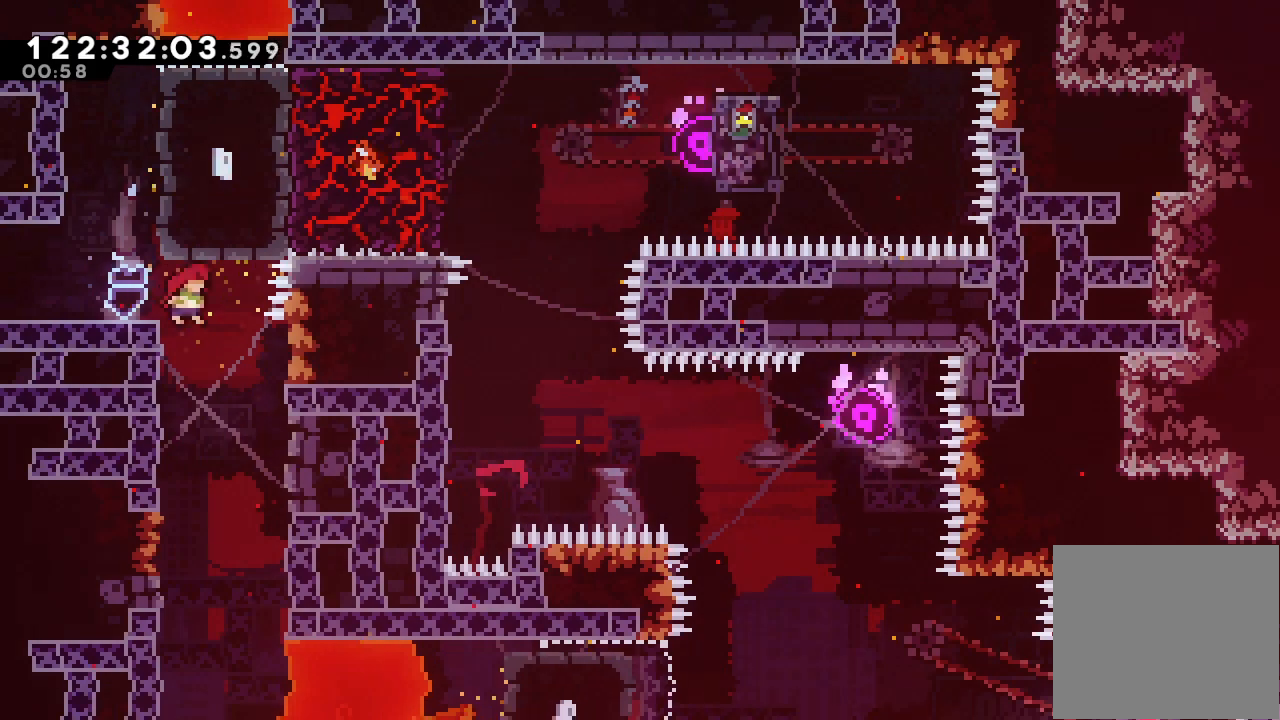
{"keys": ["down"], "events": [[67, "right", "up"], [100, "down", "down"]]}
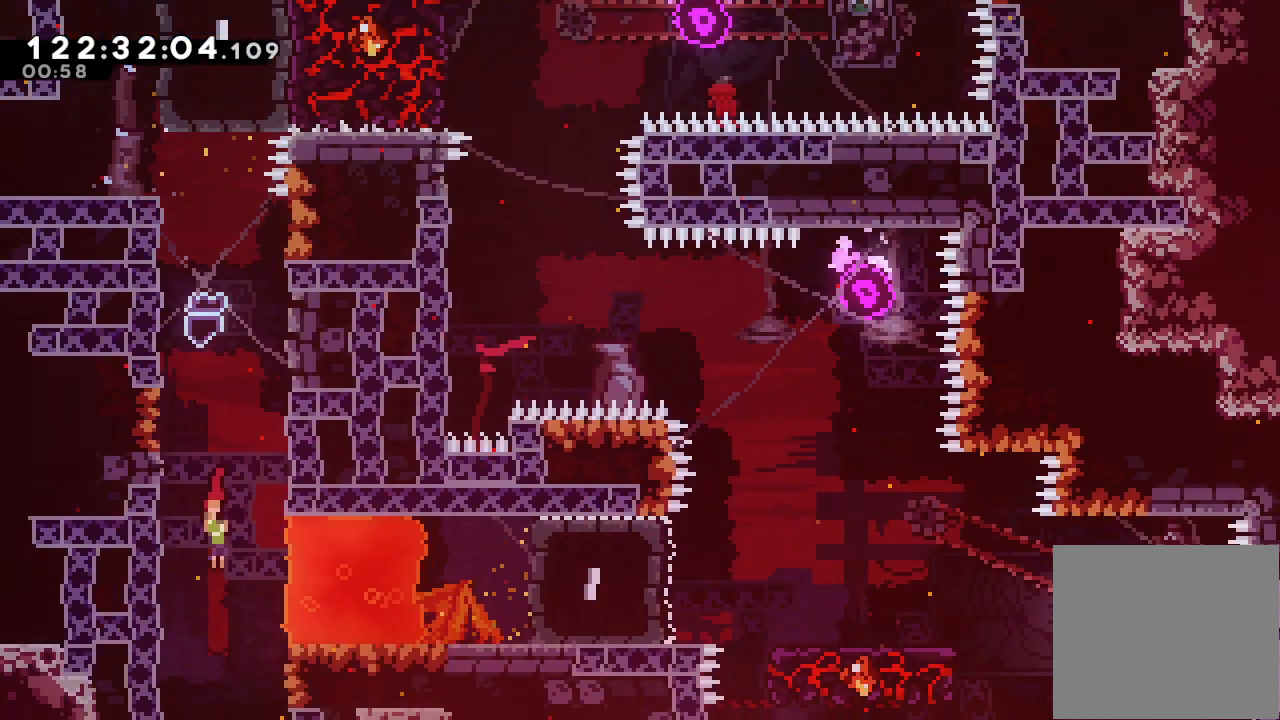
{"keys": ["down"], "events": []}
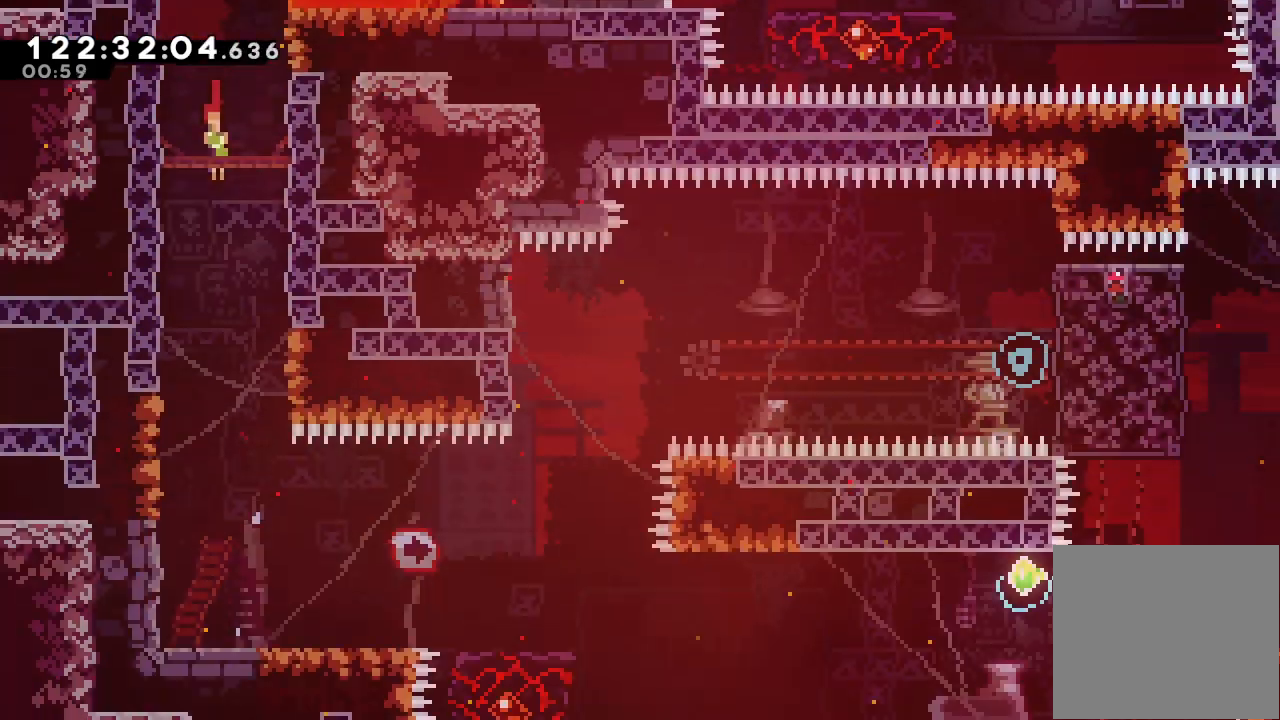
{"keys": ["down"], "events": []}
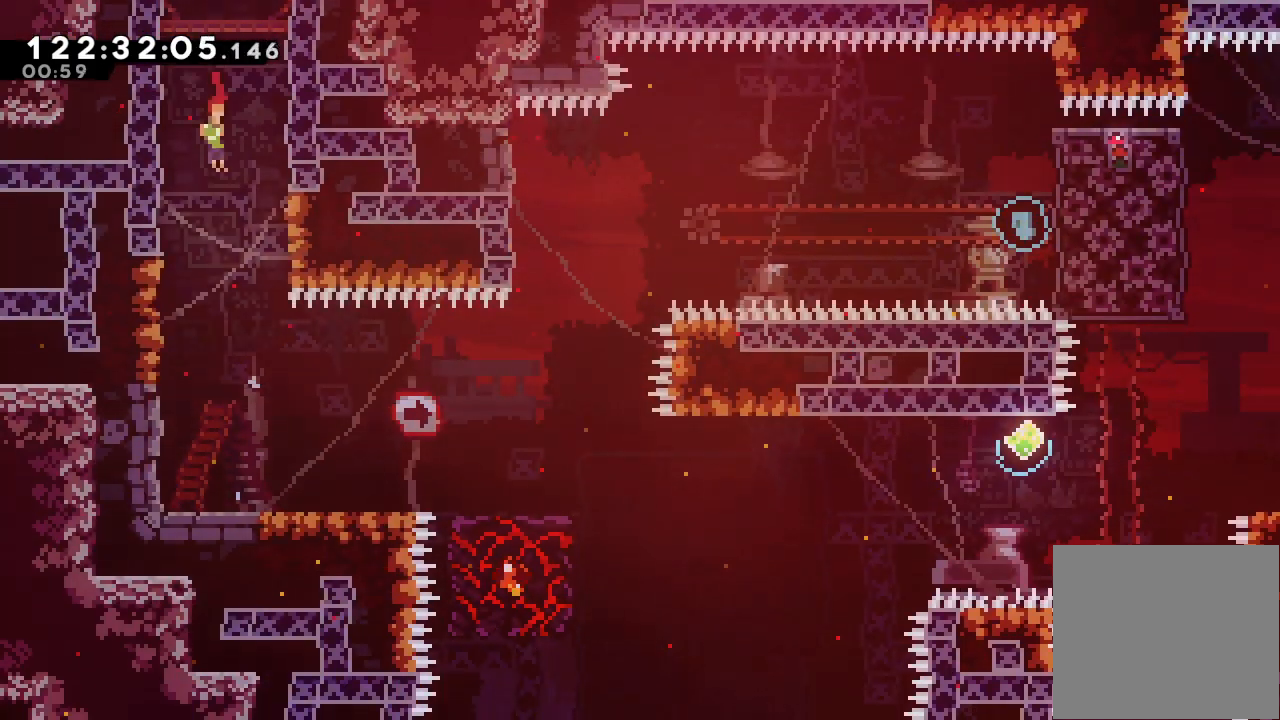
{"keys": ["right"], "events": [[167, "down", "up"], [300, "right", "down"]]}
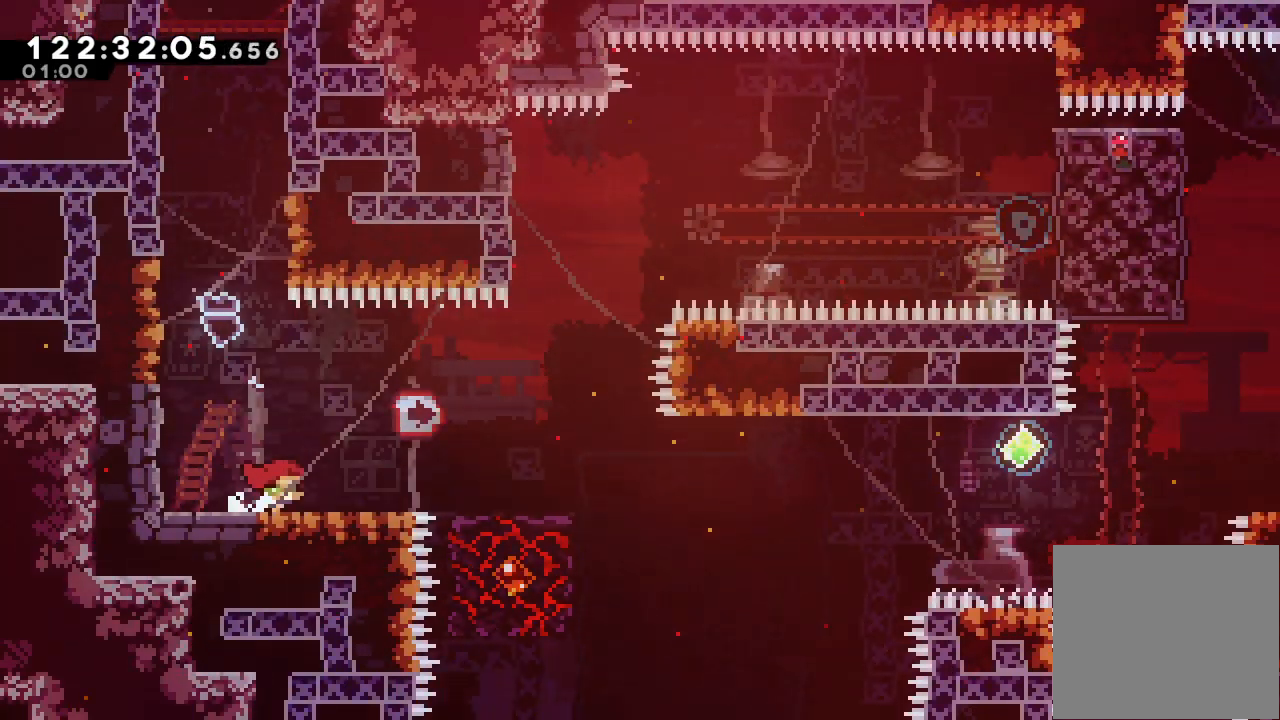
{"keys": ["right"], "events": [[100, "d", "down"], [400, "d", "up"]]}
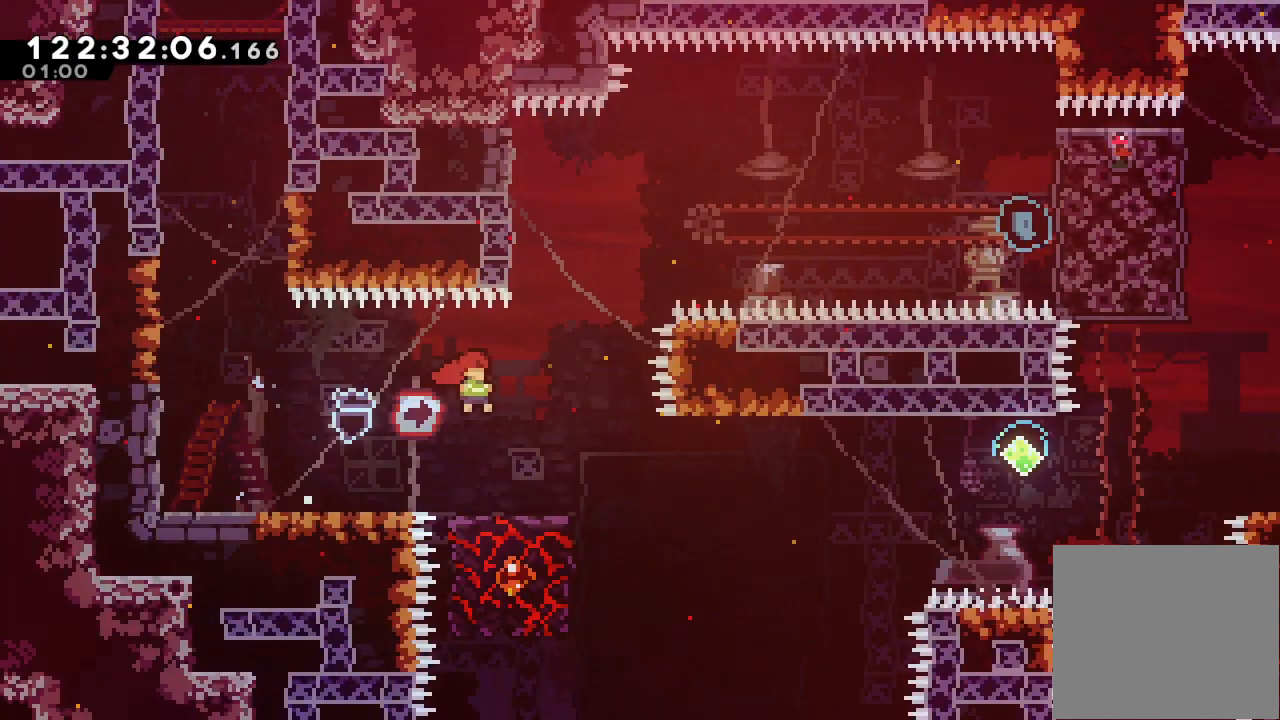
{"keys": [], "events": [[133, "right", "up"]]}
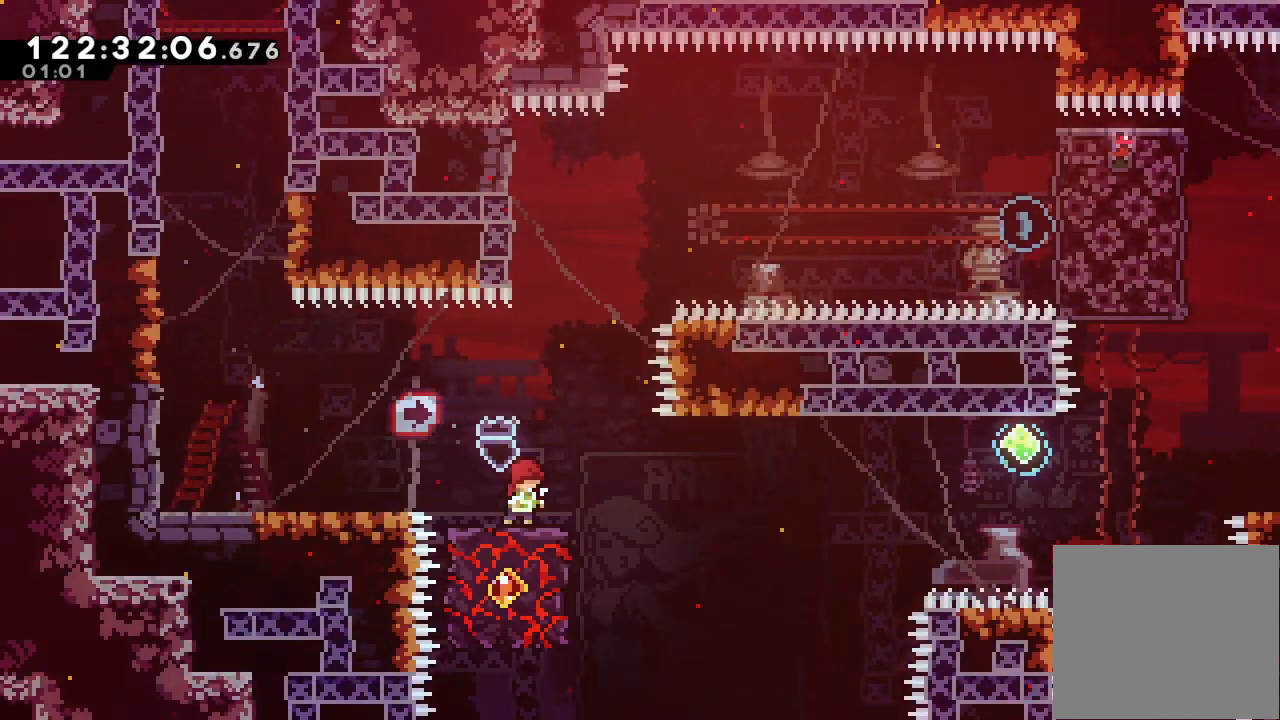
{"keys": ["a", "left"], "events": [[167, "d", "down"], [233, "d", "up"], [400, "left", "down"], [433, "a", "down"]]}
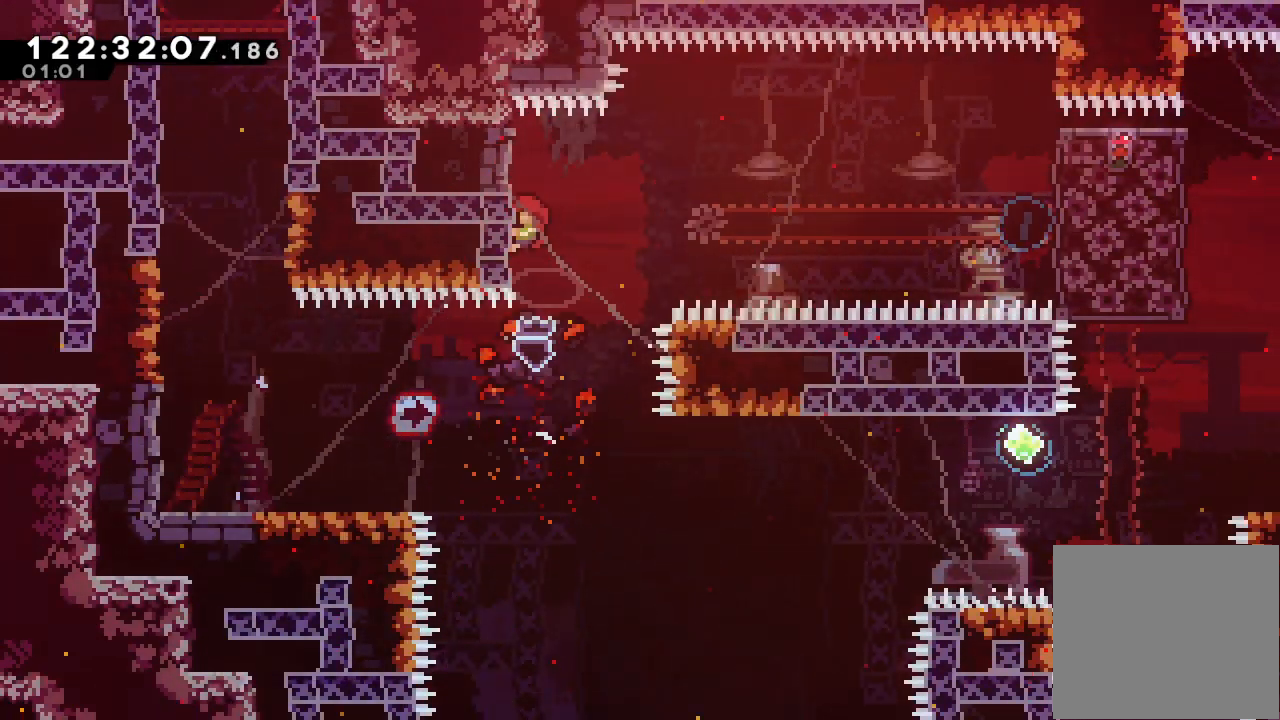
{"keys": ["a", "d", "right"], "events": [[100, "left", "up"], [167, "down", "down"], [267, "down", "up"], [400, "right", "down"], [433, "d", "down"]]}
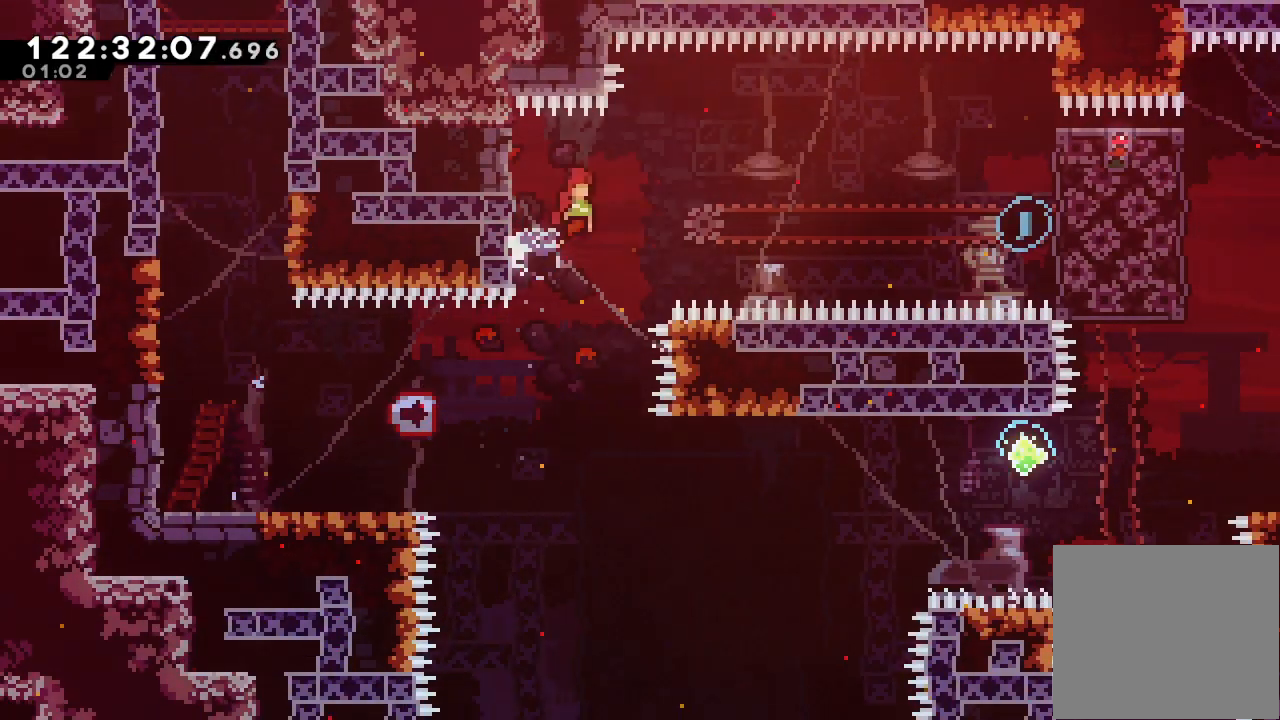
{"keys": ["right"], "events": [[267, "a", "up"], [467, "d", "up"]]}
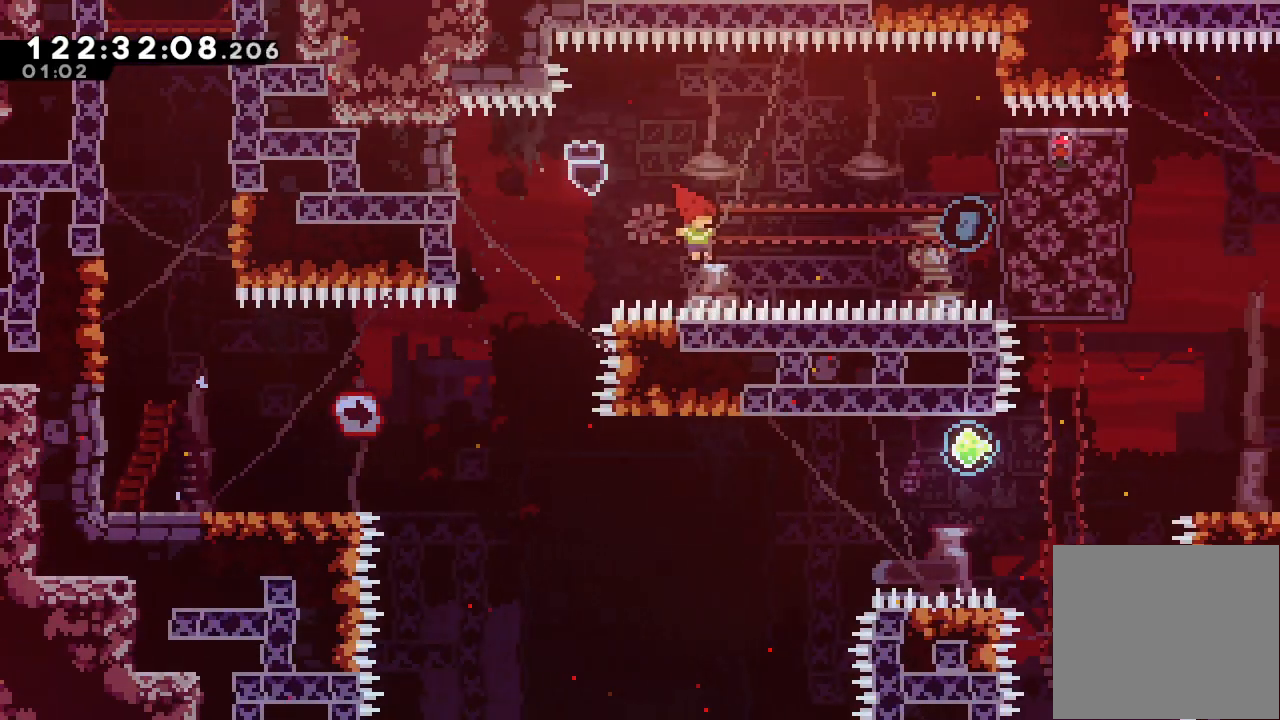
{"keys": ["right"], "events": [[67, "s", "down"], [67, "up", "down"], [300, "s", "up"], [300, "up", "up"]]}
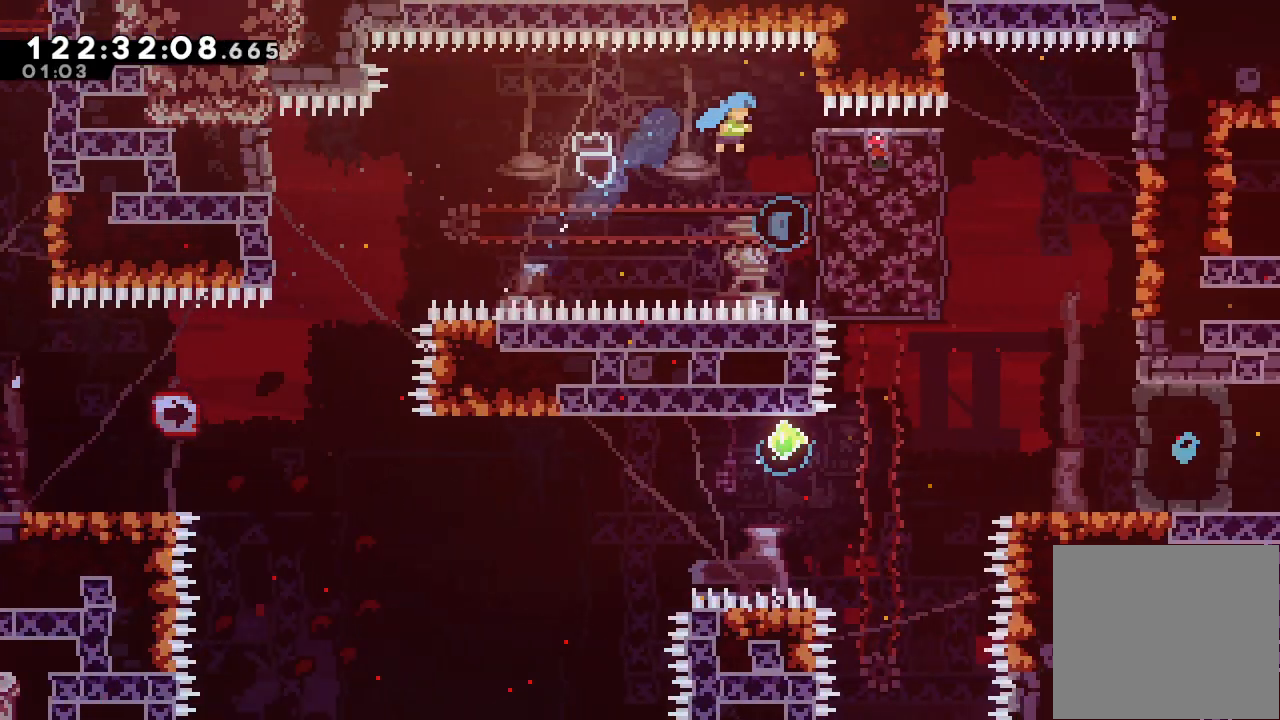
{"keys": ["a"], "events": [[167, "a", "down"], [400, "right", "up"]]}
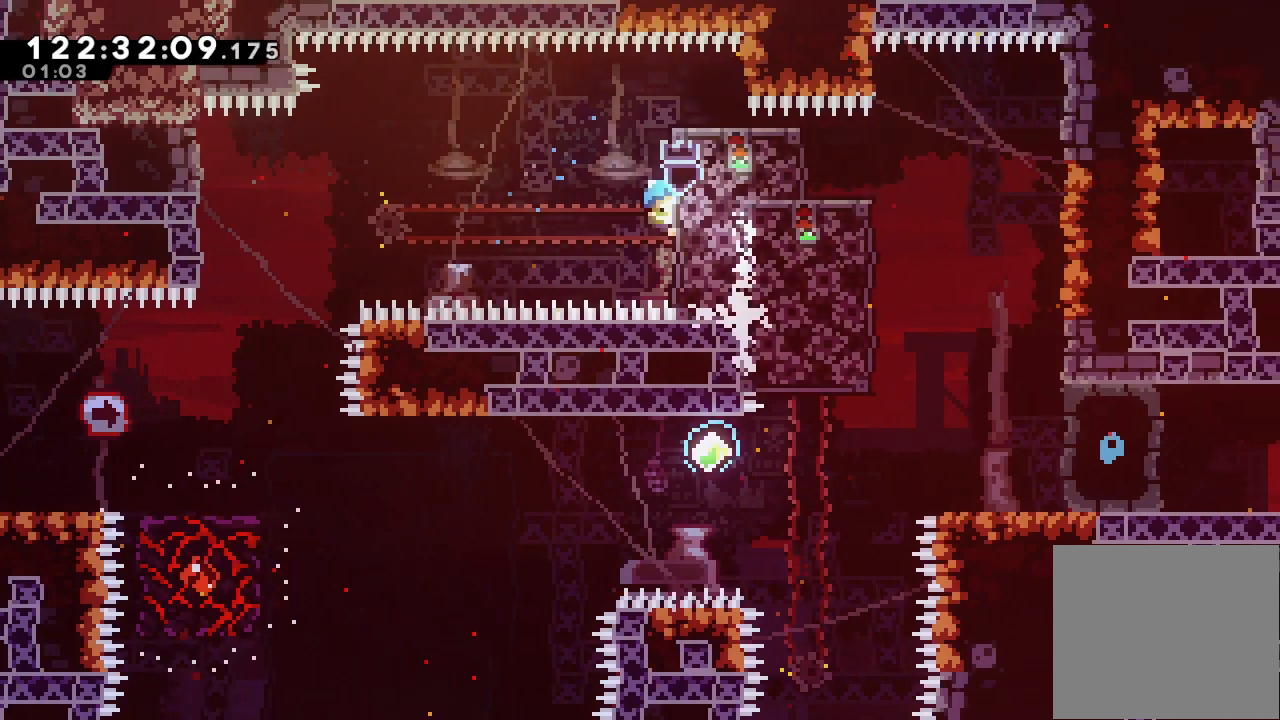
{"keys": ["a"], "events": []}
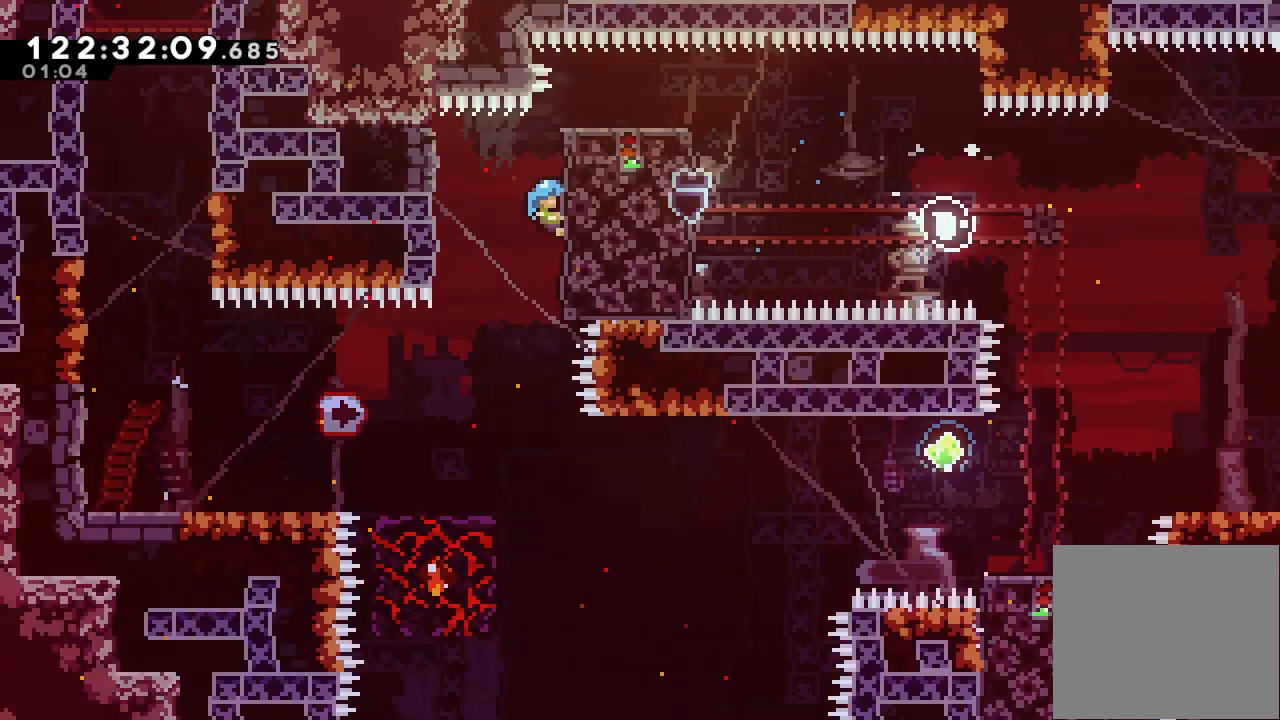
{"keys": [], "events": [[133, "a", "up"]]}
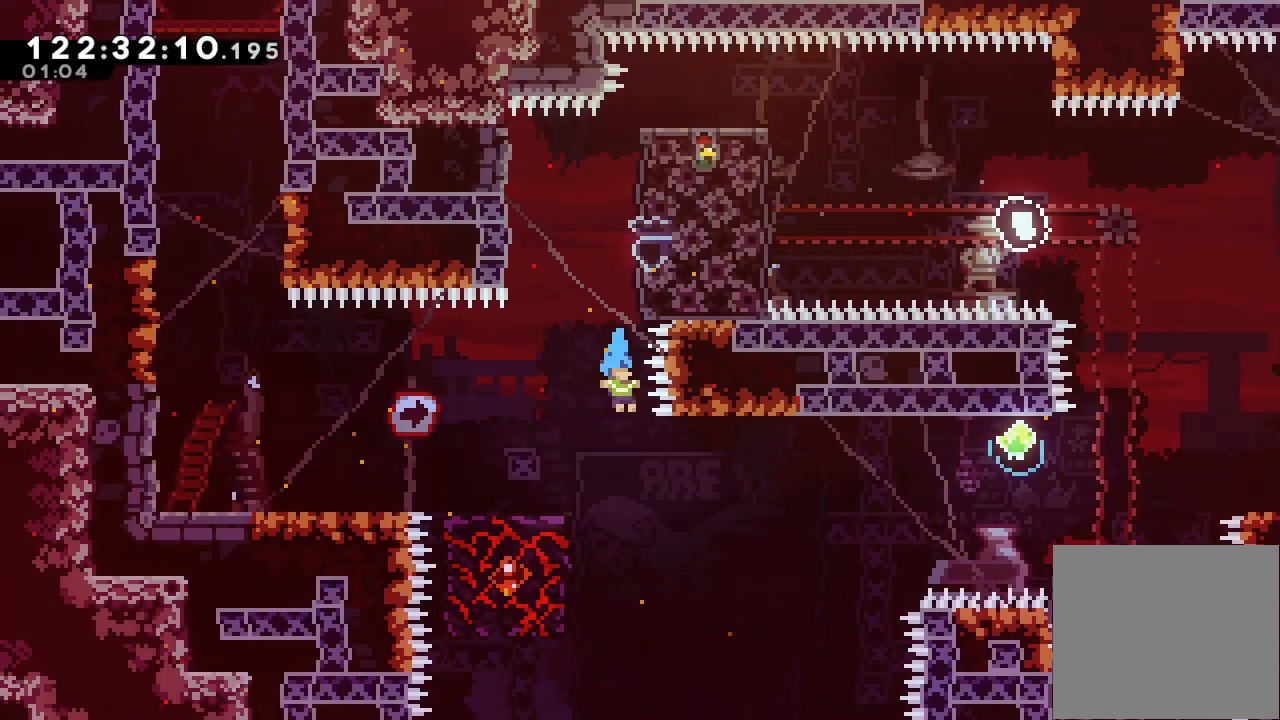
{"keys": ["a"], "events": [[167, "left", "down"], [267, "a", "down"], [500, "left", "up"]]}